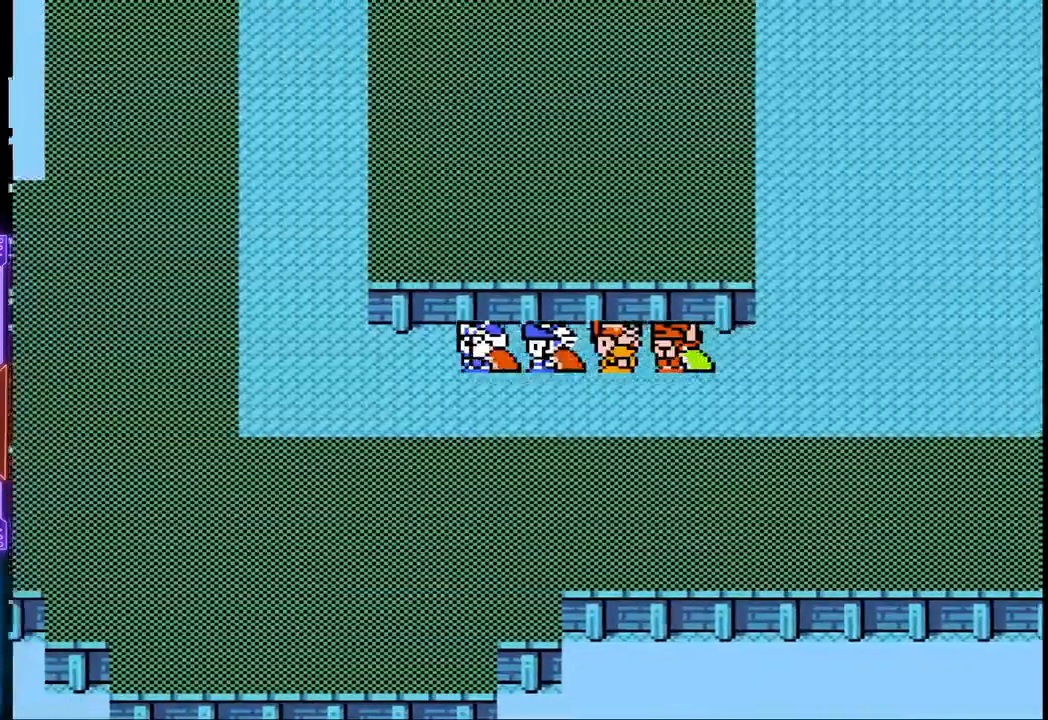
Gameplay with a controller (PlayStation layout); each line is a JSON object with the inputs held at the frame after it. "events" lists button and stick changes between this image and that frame as [ms after this image, input, new state], when the widget could be followed in between. Not read: L3 R3 left_stick right_stick.
{"buttons": ["DPAD_UP"], "events": [[383, "DPAD_UP", "down"], [417, "DPAD_LEFT", "up"]]}
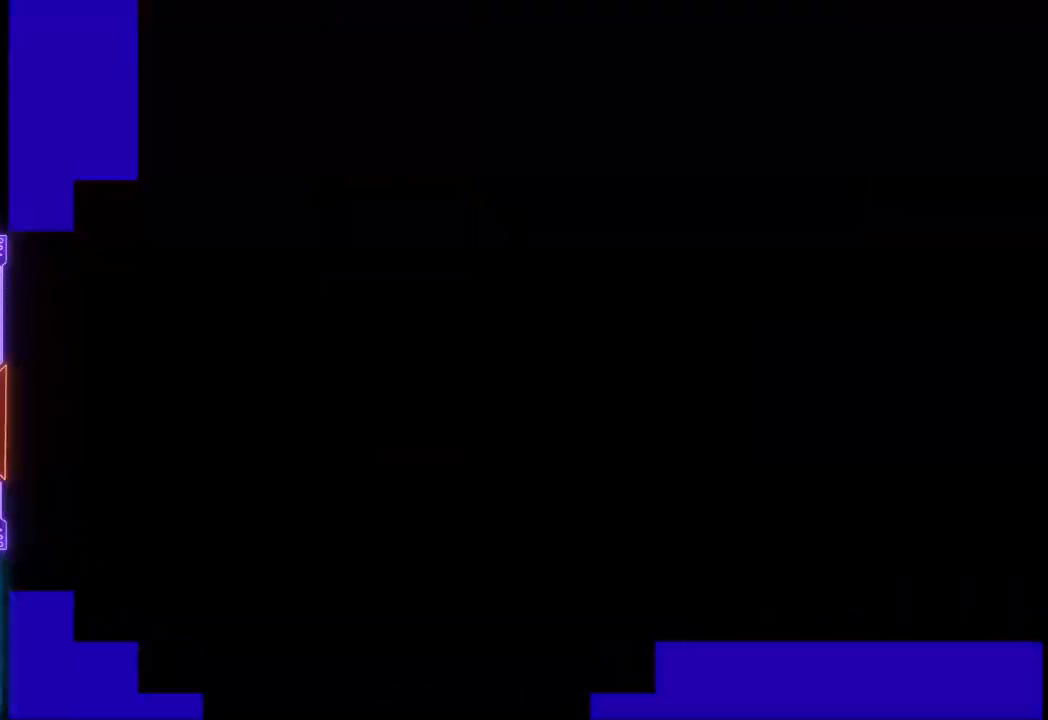
{"buttons": [], "events": [[300, "DPAD_UP", "up"]]}
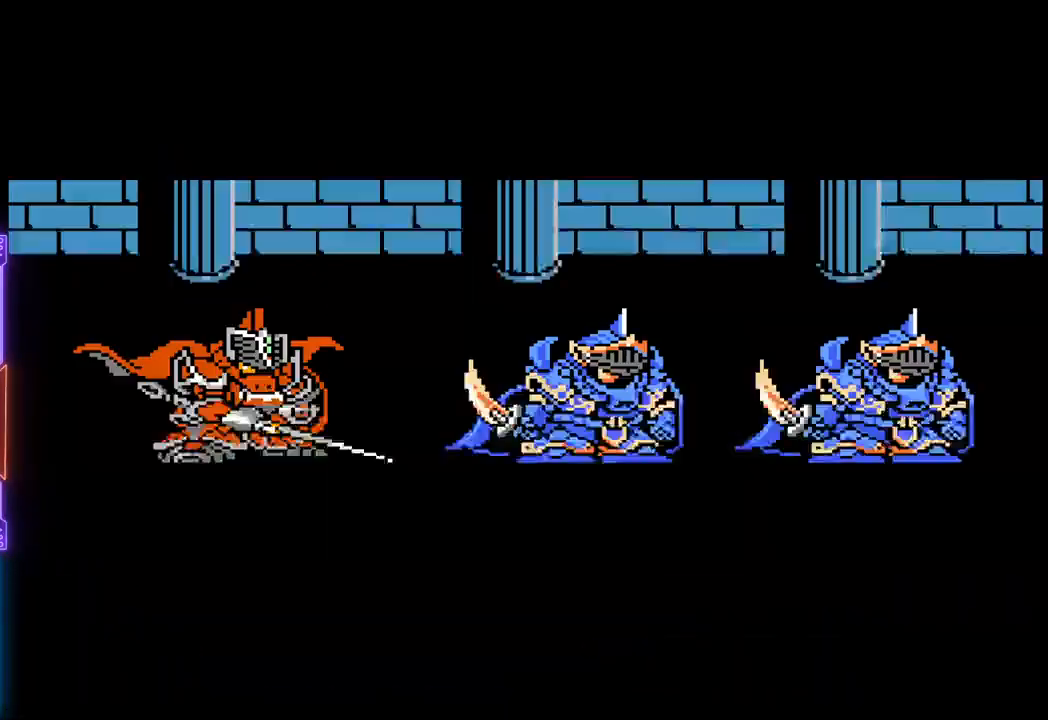
{"buttons": ["TRIANGLE"], "events": [[33, "TRIANGLE", "down"]]}
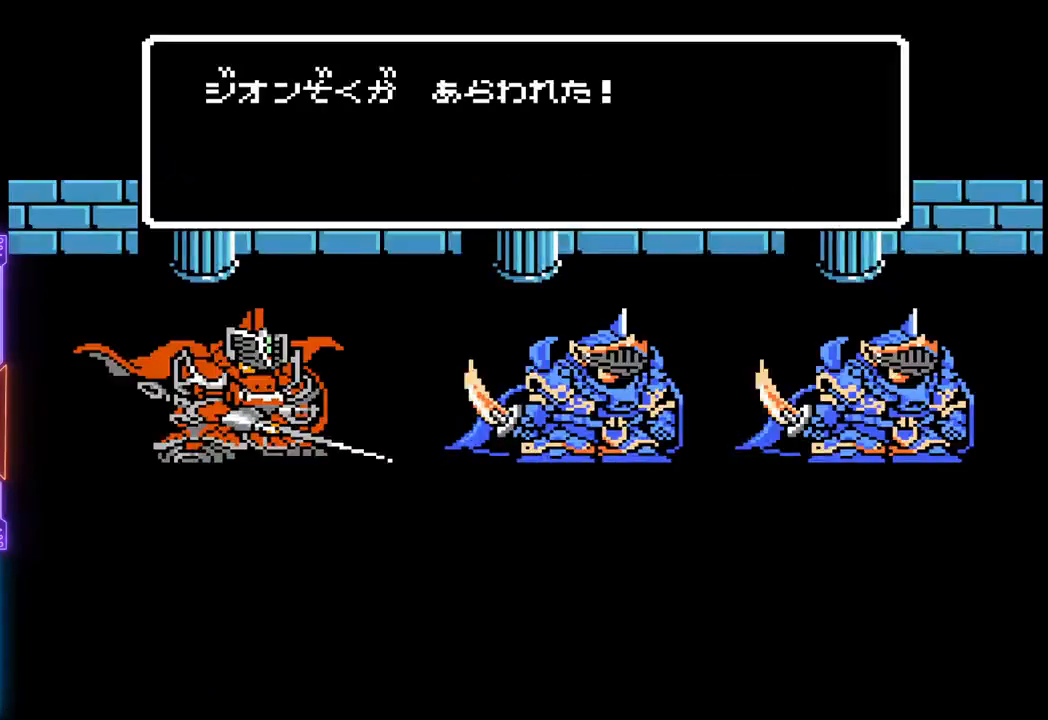
{"buttons": ["TRIANGLE"], "events": []}
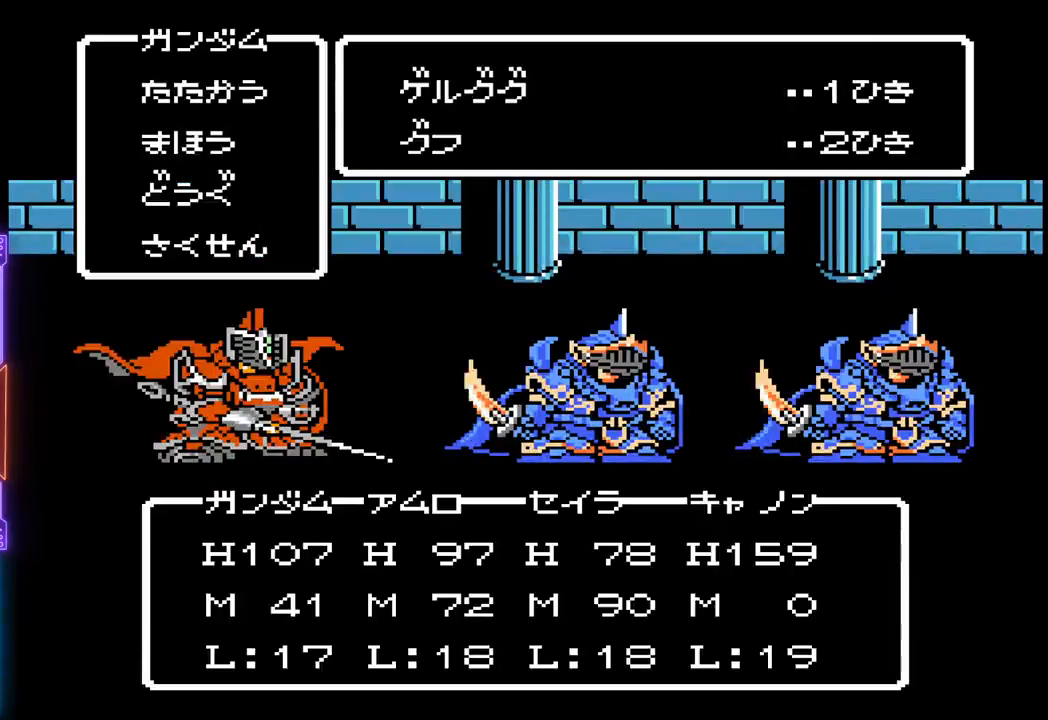
{"buttons": ["TRIANGLE"], "events": []}
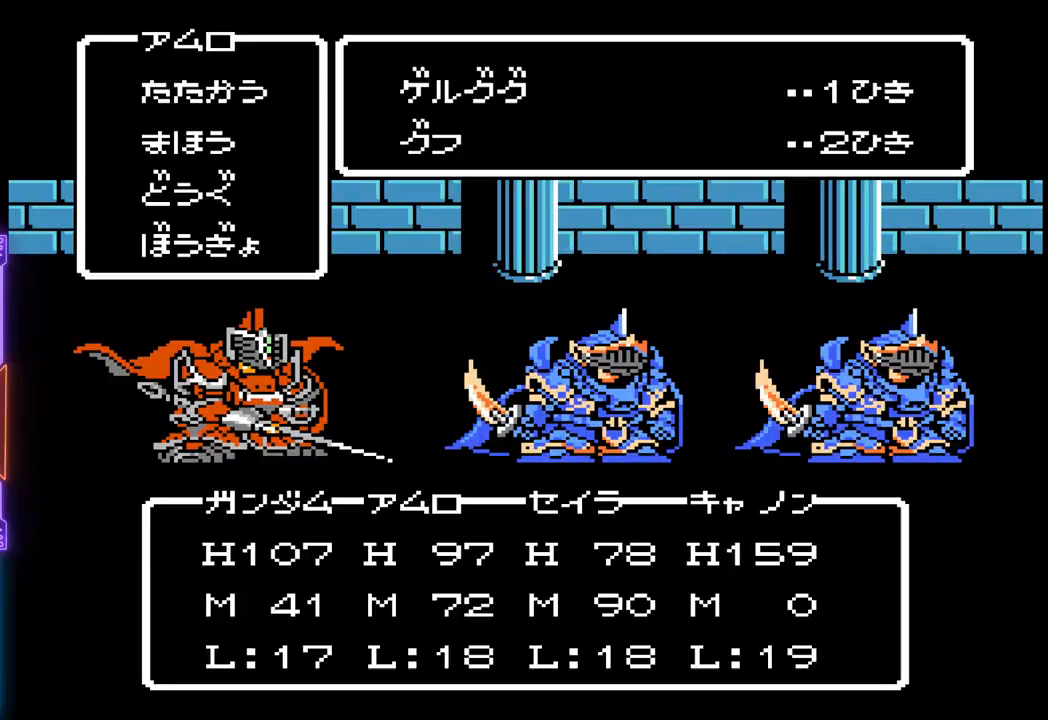
{"buttons": ["CIRCLE"], "events": [[183, "TRIANGLE", "up"], [500, "CIRCLE", "down"]]}
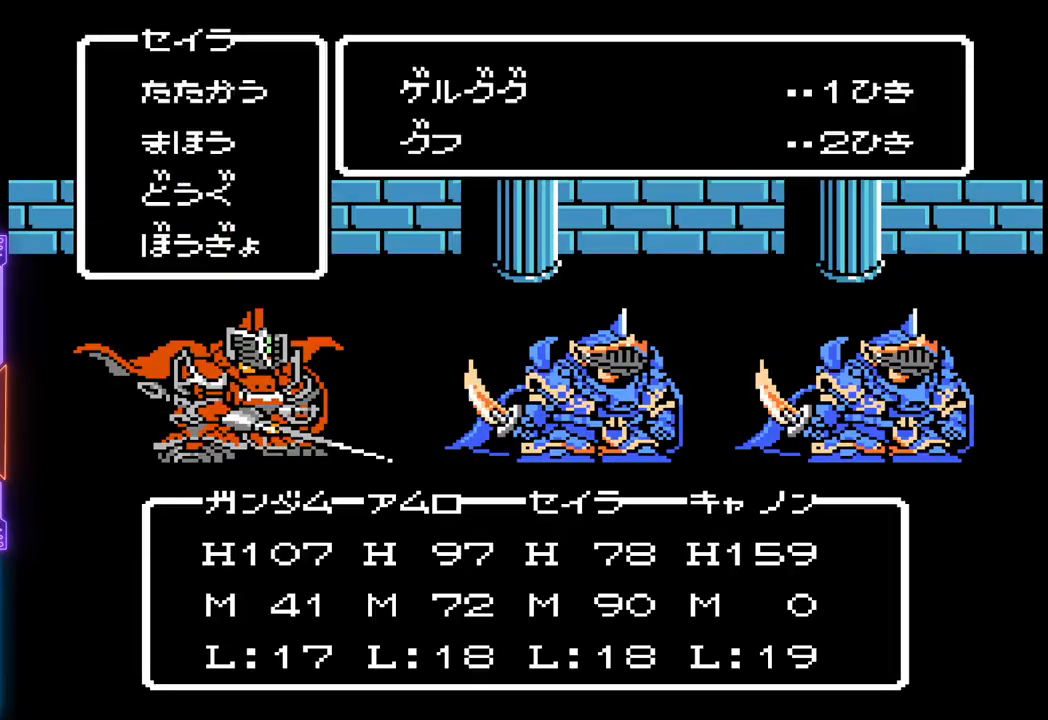
{"buttons": [], "events": [[133, "CIRCLE", "up"], [367, "DPAD_DOWN", "down"], [500, "DPAD_DOWN", "up"]]}
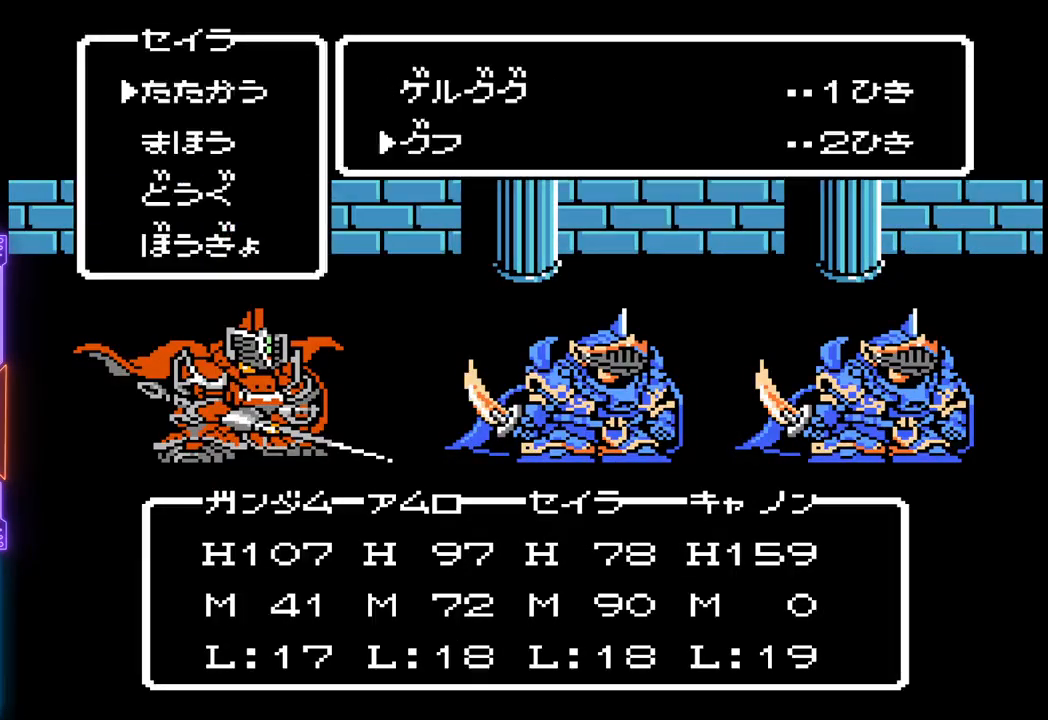
{"buttons": [], "events": [[50, "CIRCLE", "down"], [183, "CIRCLE", "up"]]}
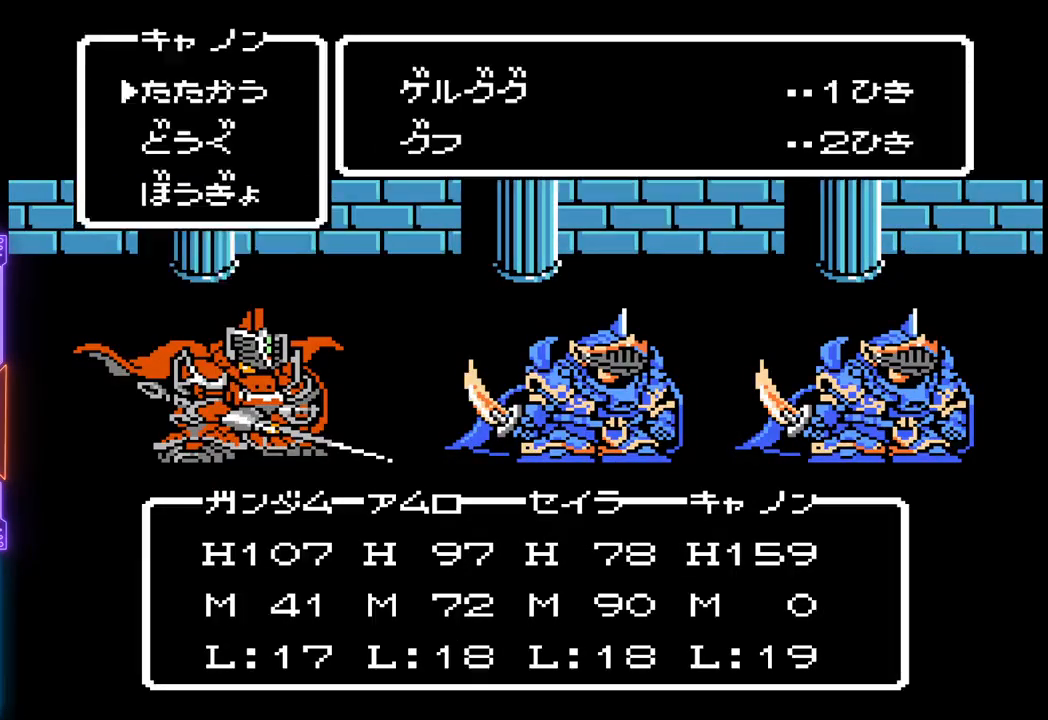
{"buttons": [], "events": [[33, "CIRCLE", "down"], [167, "CIRCLE", "up"], [383, "DPAD_DOWN", "down"], [500, "DPAD_DOWN", "up"]]}
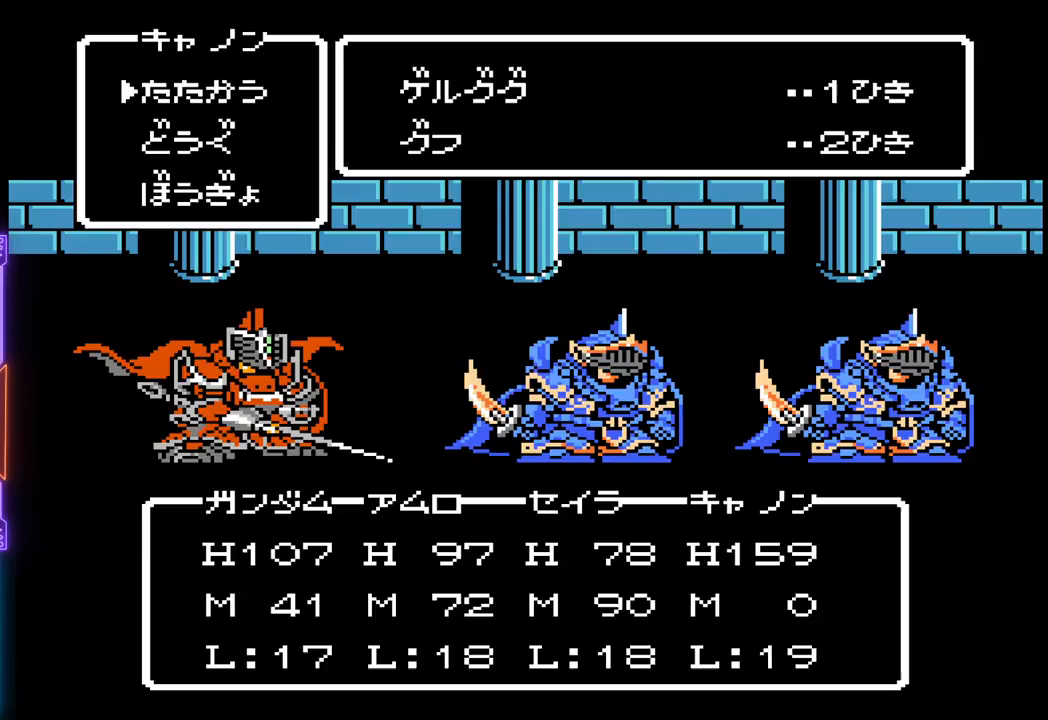
{"buttons": ["TRIANGLE"], "events": [[83, "CIRCLE", "down"], [267, "CIRCLE", "up"], [400, "TRIANGLE", "down"]]}
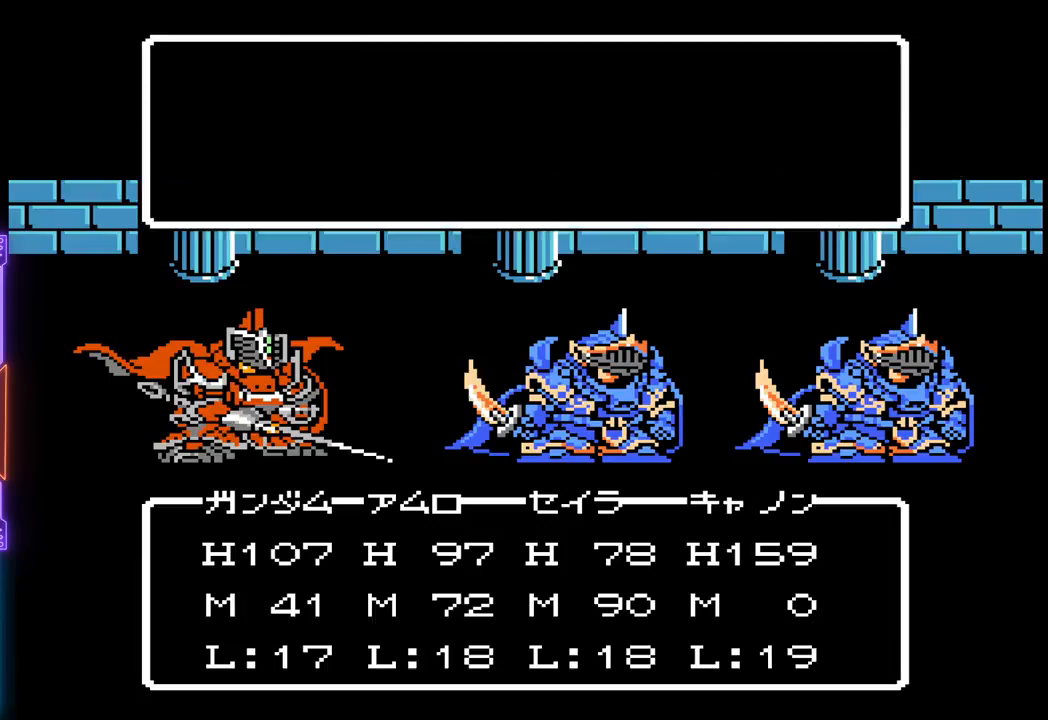
{"buttons": ["TRIANGLE"], "events": []}
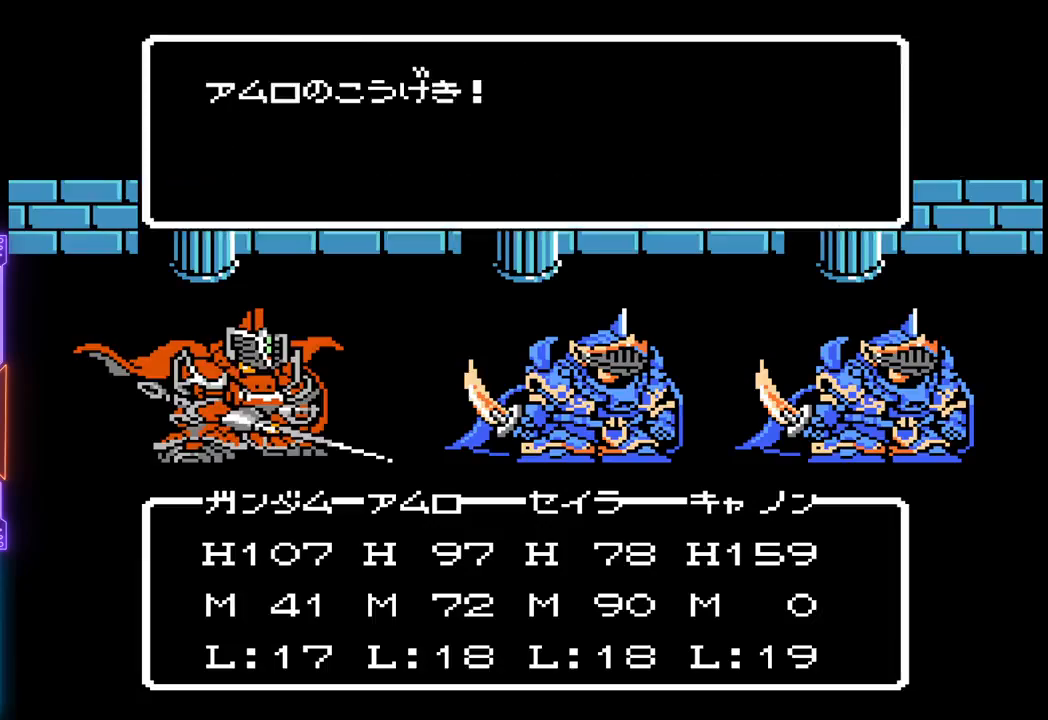
{"buttons": ["TRIANGLE"], "events": []}
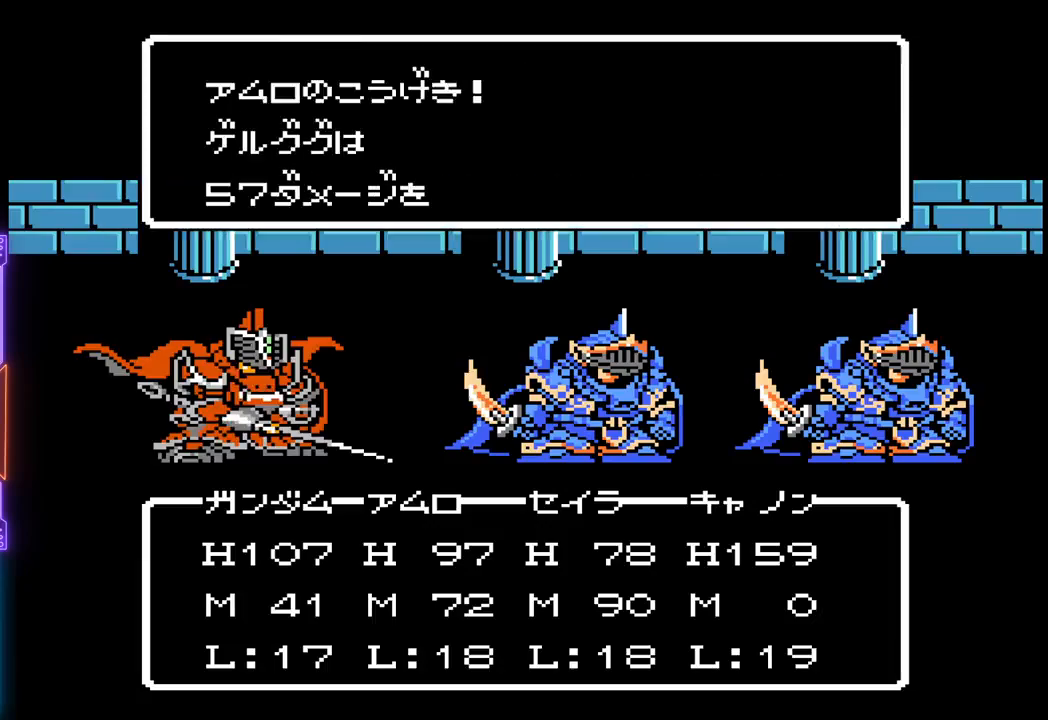
{"buttons": ["TRIANGLE"], "events": []}
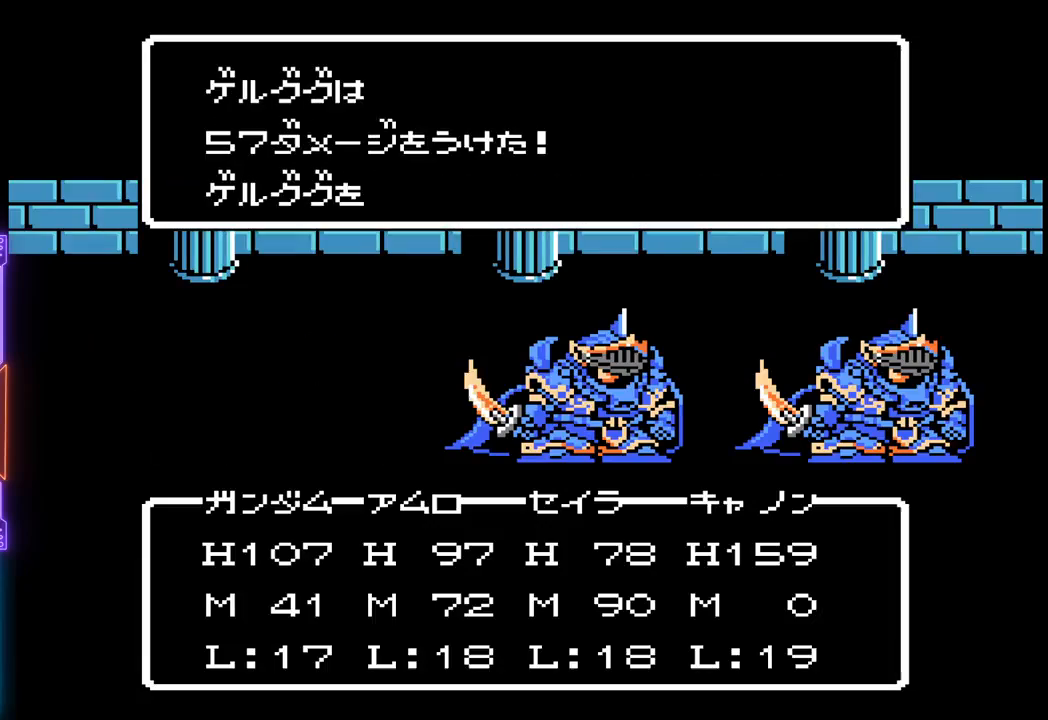
{"buttons": ["TRIANGLE"], "events": []}
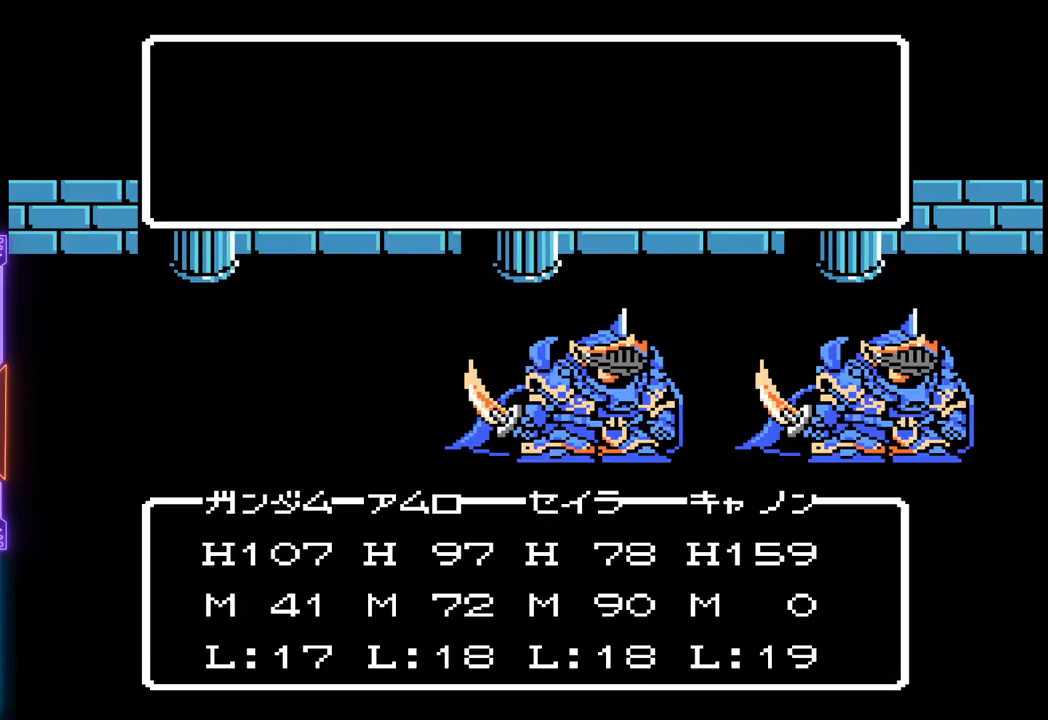
{"buttons": ["TRIANGLE"], "events": []}
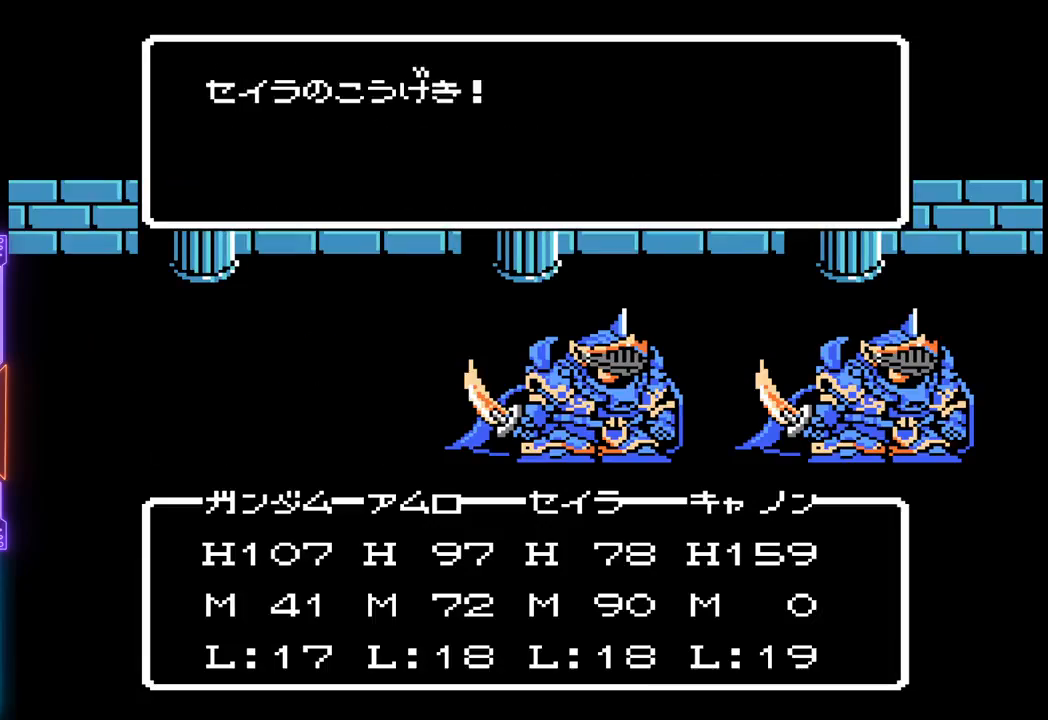
{"buttons": ["TRIANGLE"], "events": []}
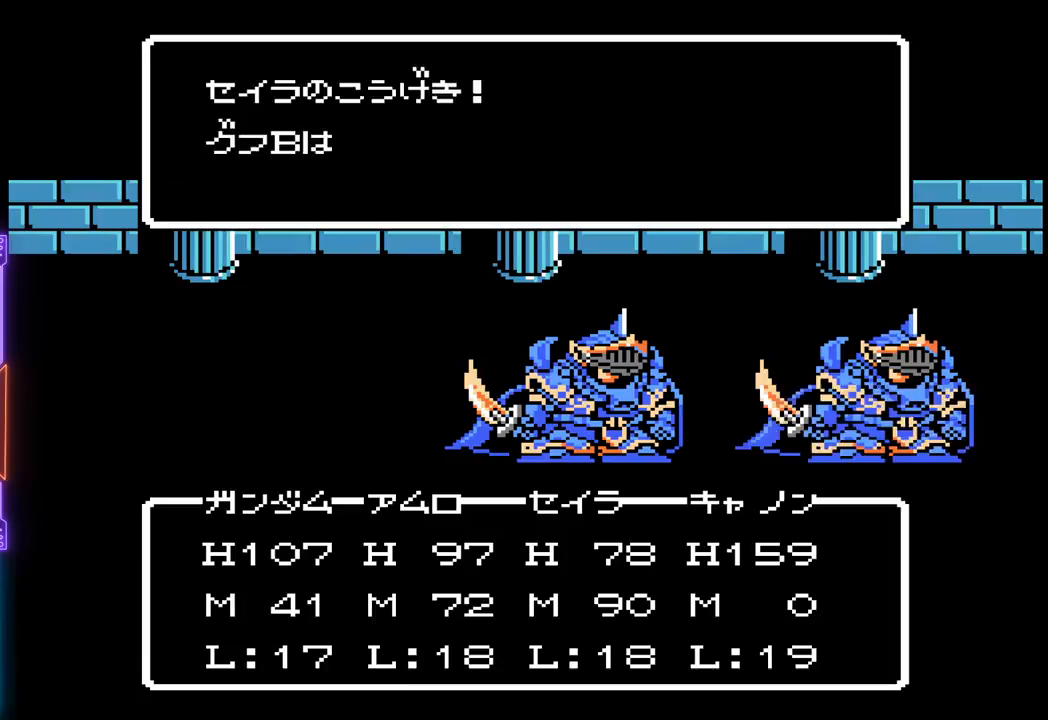
{"buttons": ["TRIANGLE"], "events": []}
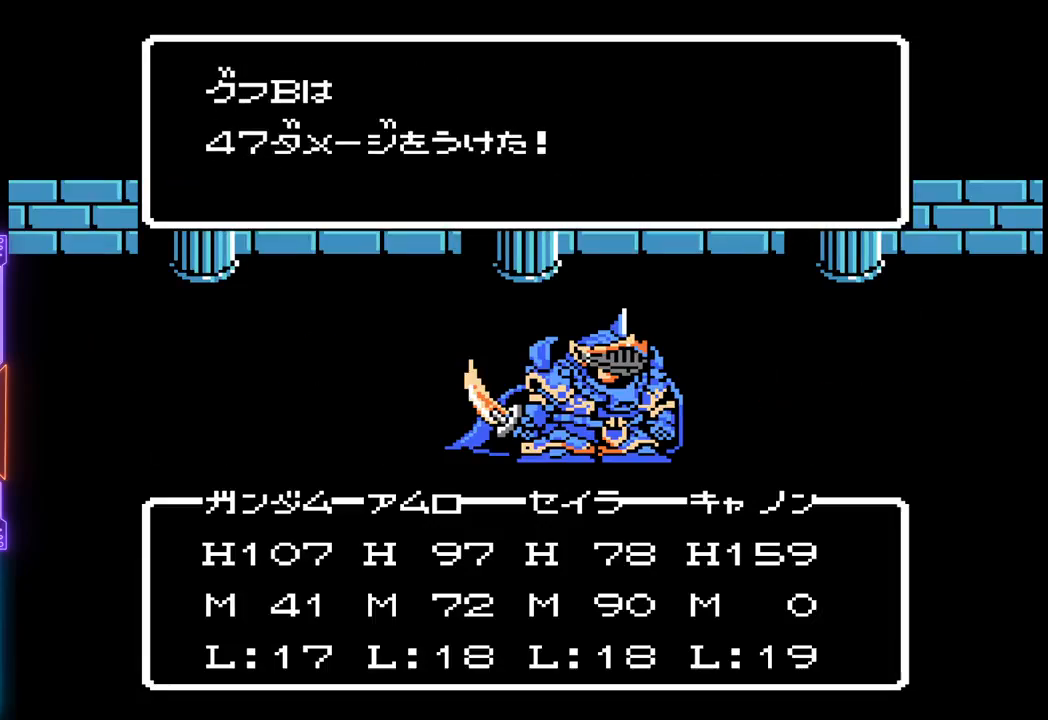
{"buttons": ["TRIANGLE"], "events": []}
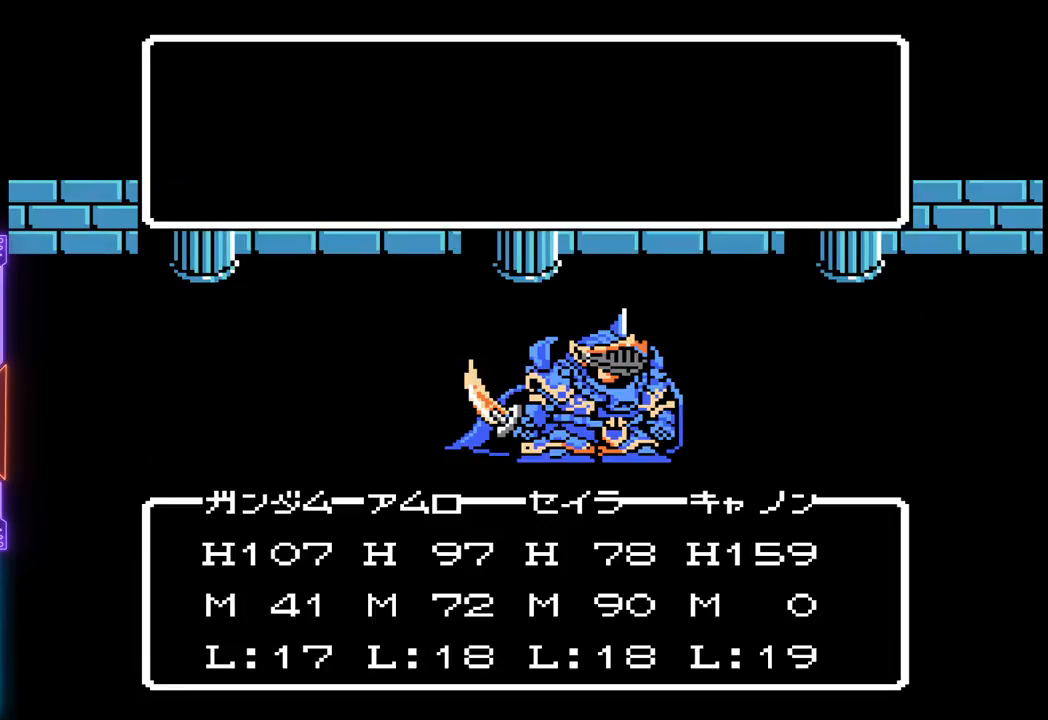
{"buttons": ["TRIANGLE"], "events": []}
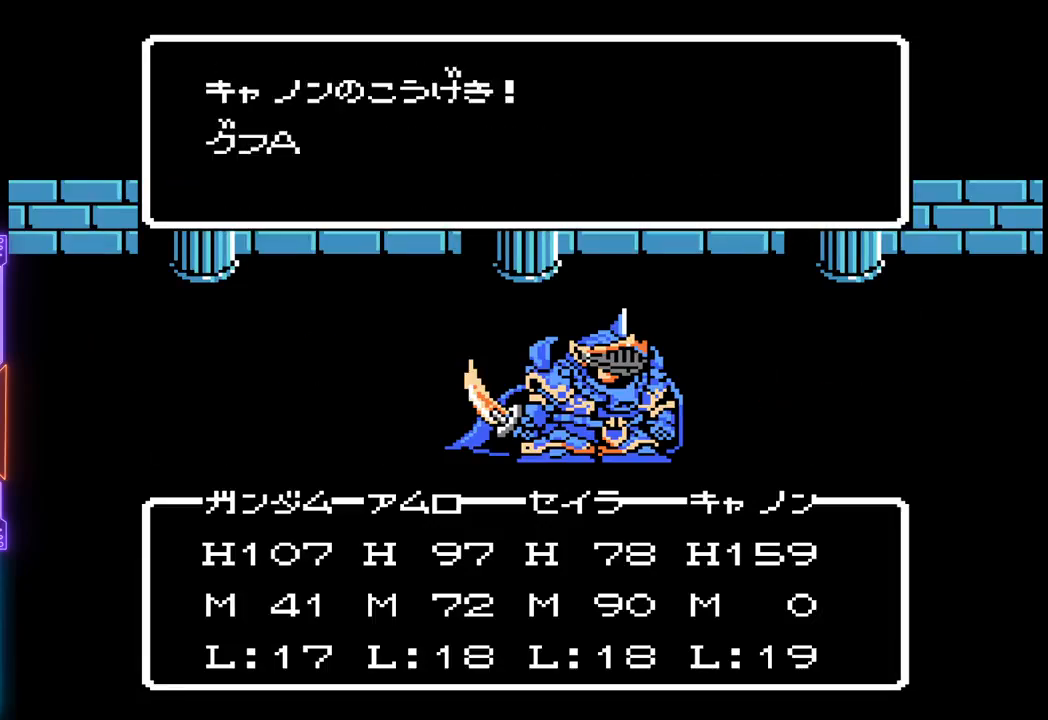
{"buttons": ["TRIANGLE"], "events": []}
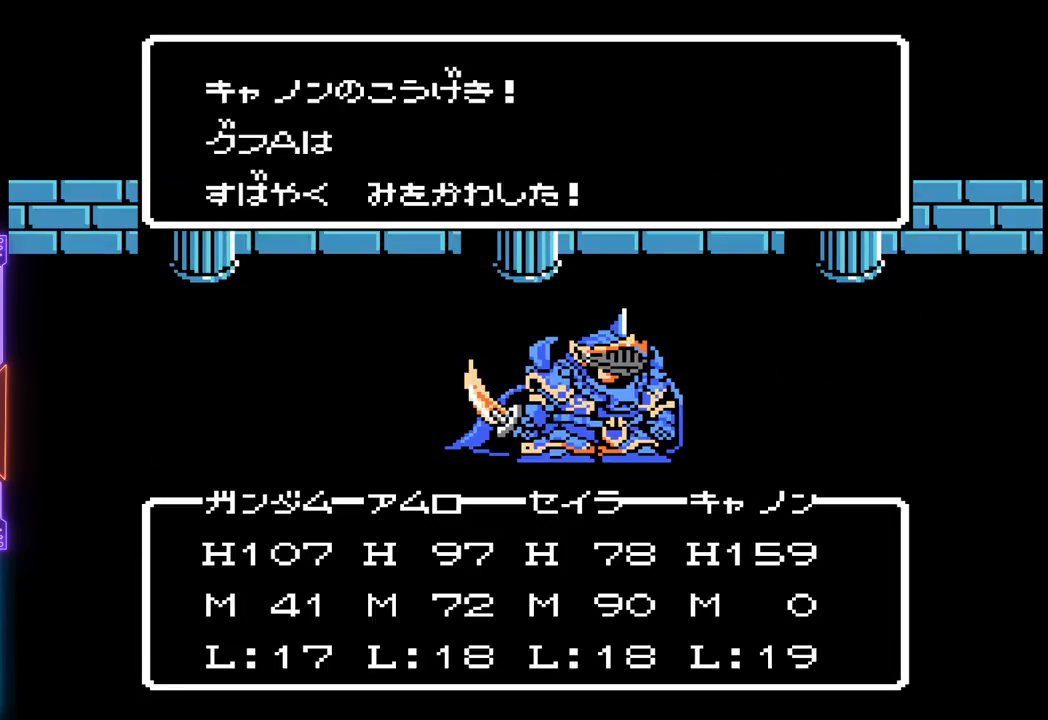
{"buttons": ["TRIANGLE"], "events": []}
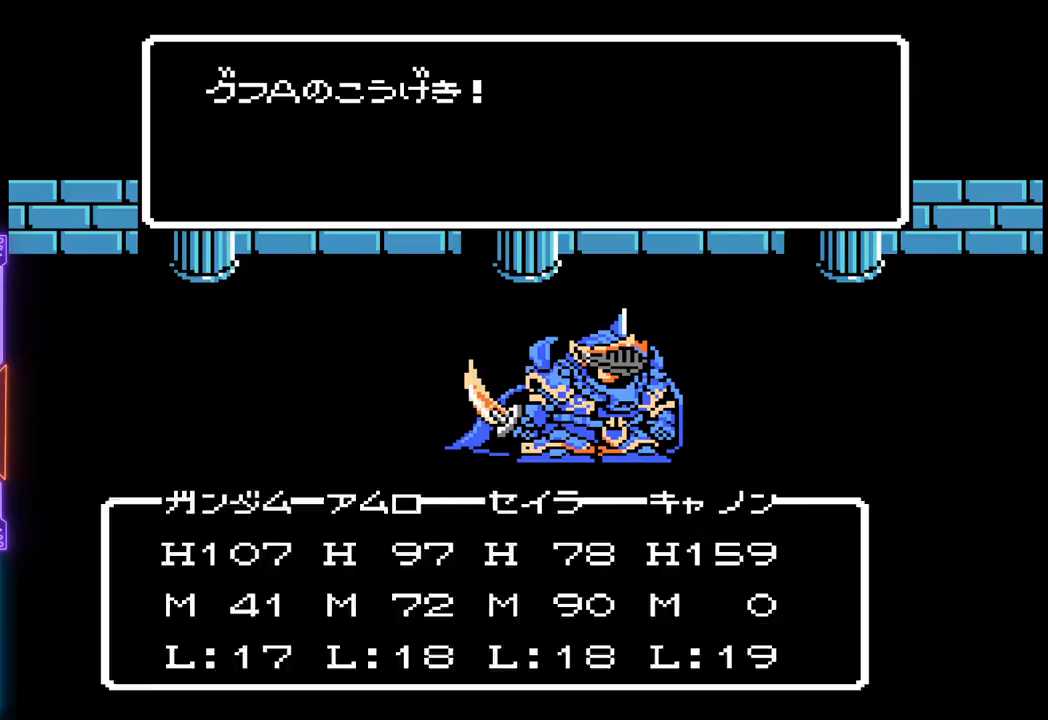
{"buttons": ["TRIANGLE"], "events": []}
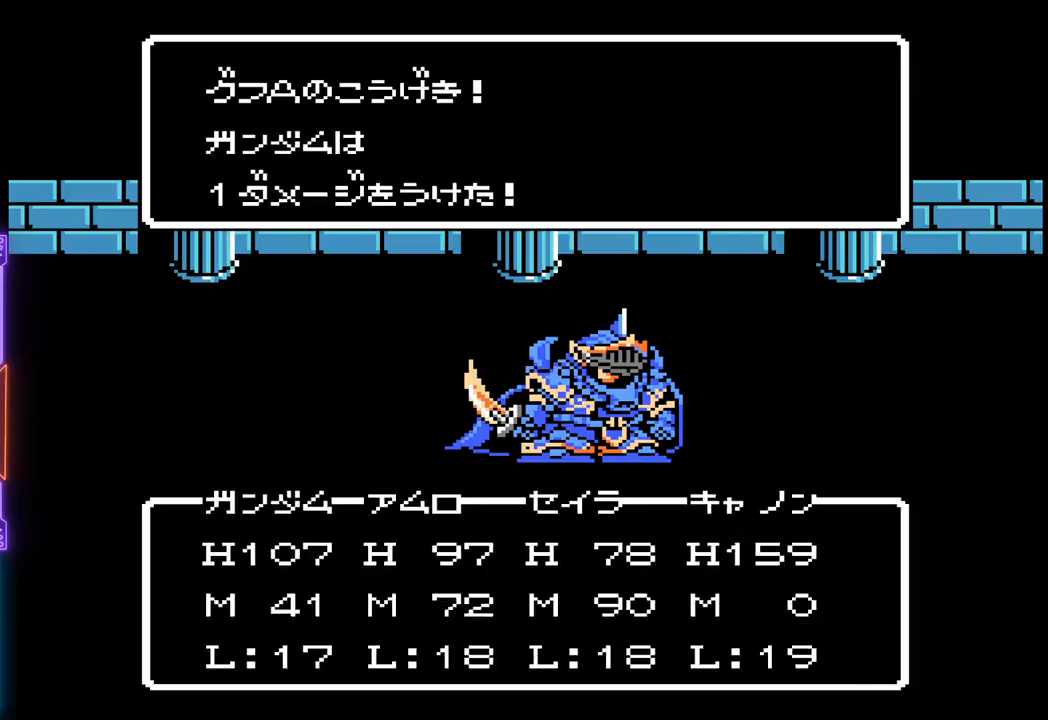
{"buttons": ["TRIANGLE"], "events": []}
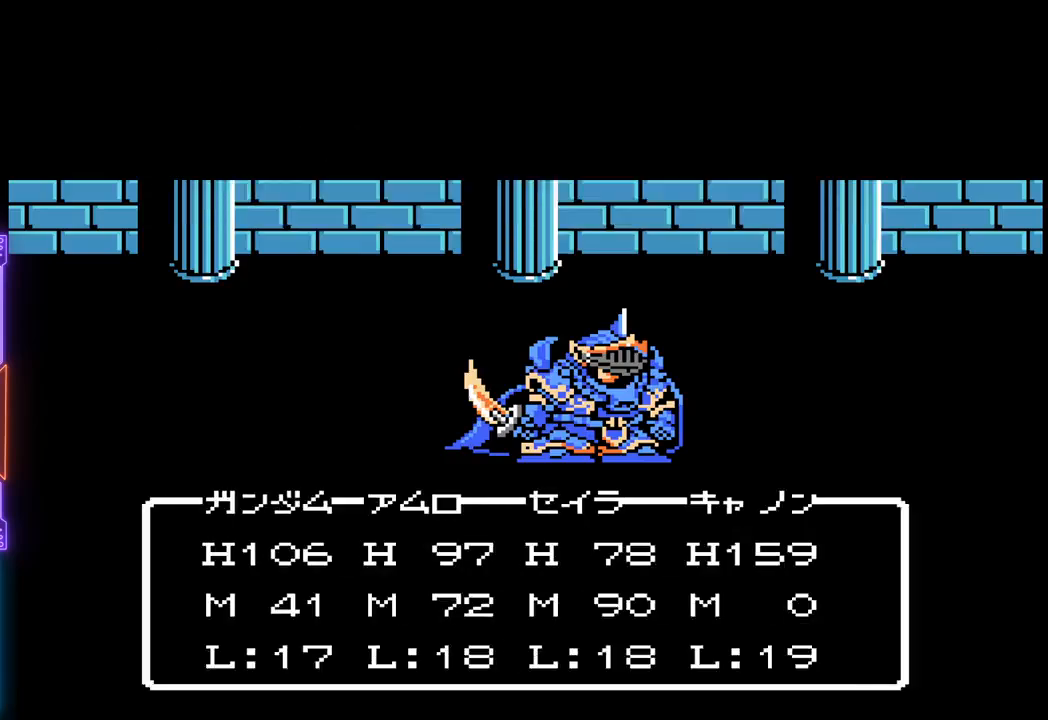
{"buttons": ["TRIANGLE"], "events": []}
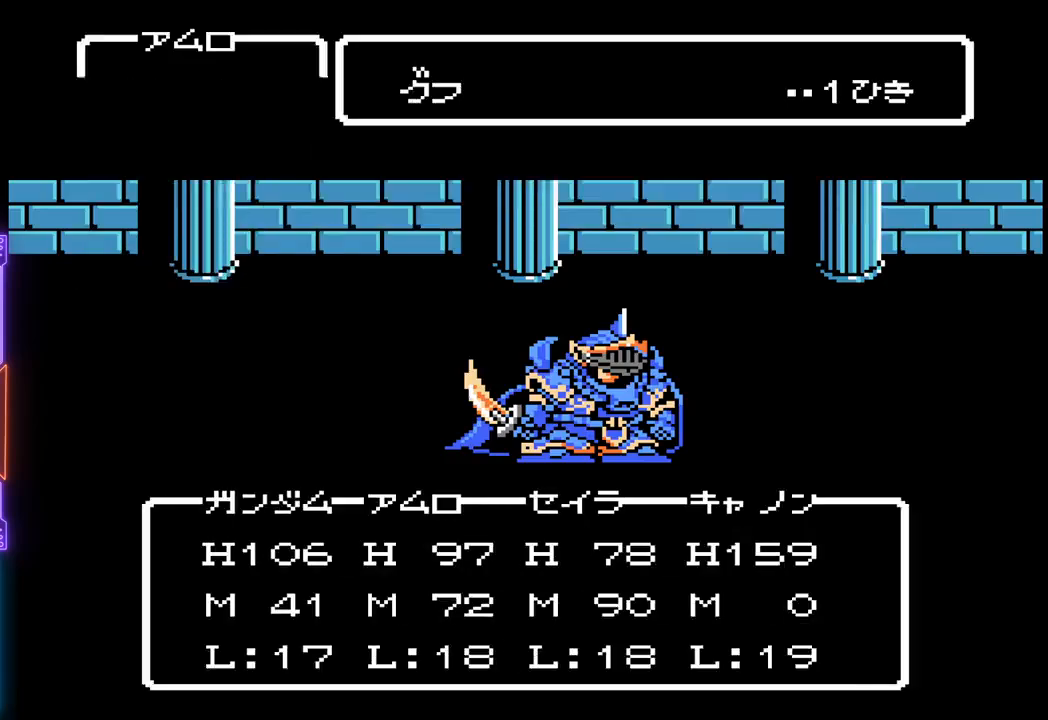
{"buttons": ["TRIANGLE"], "events": []}
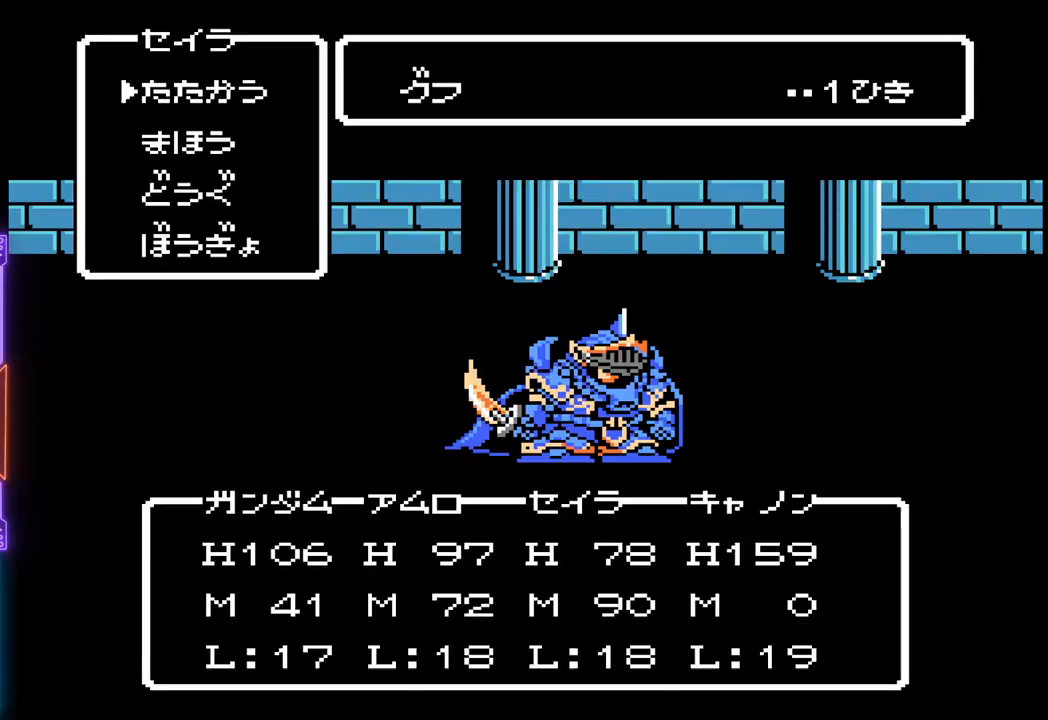
{"buttons": ["TRIANGLE"], "events": []}
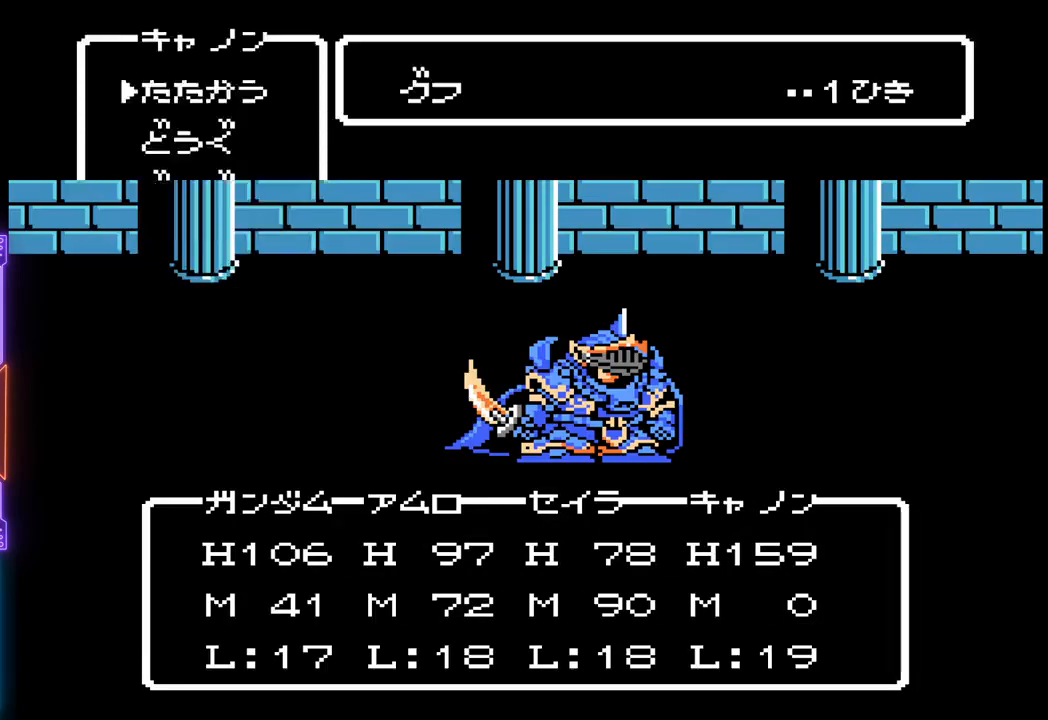
{"buttons": ["TRIANGLE"], "events": []}
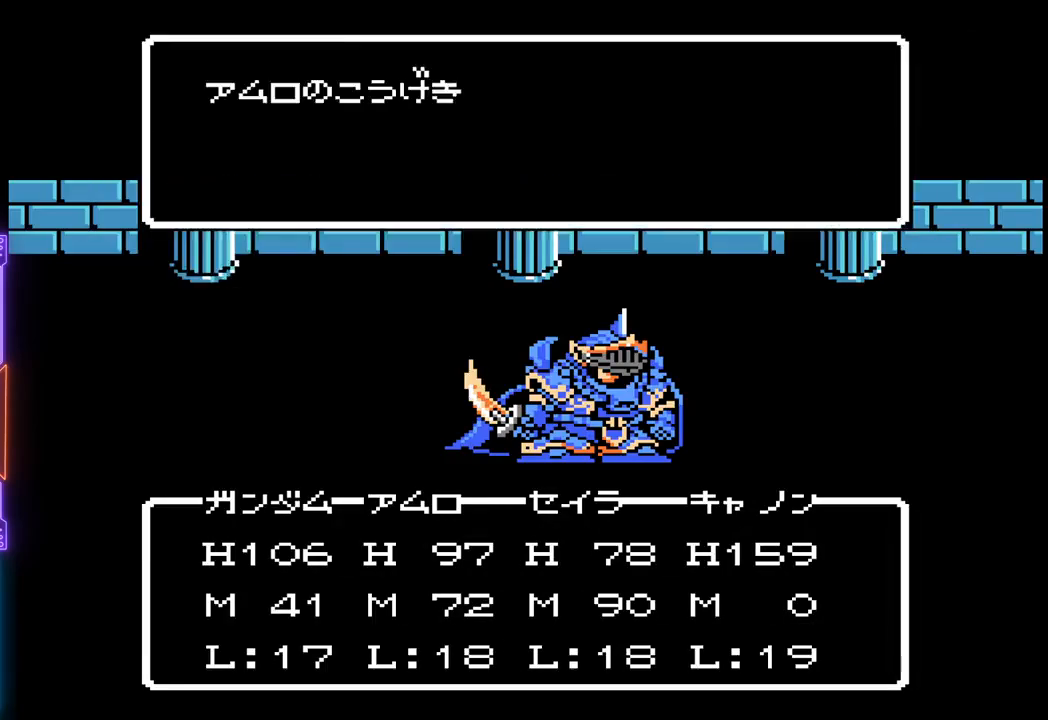
{"buttons": ["TRIANGLE"], "events": []}